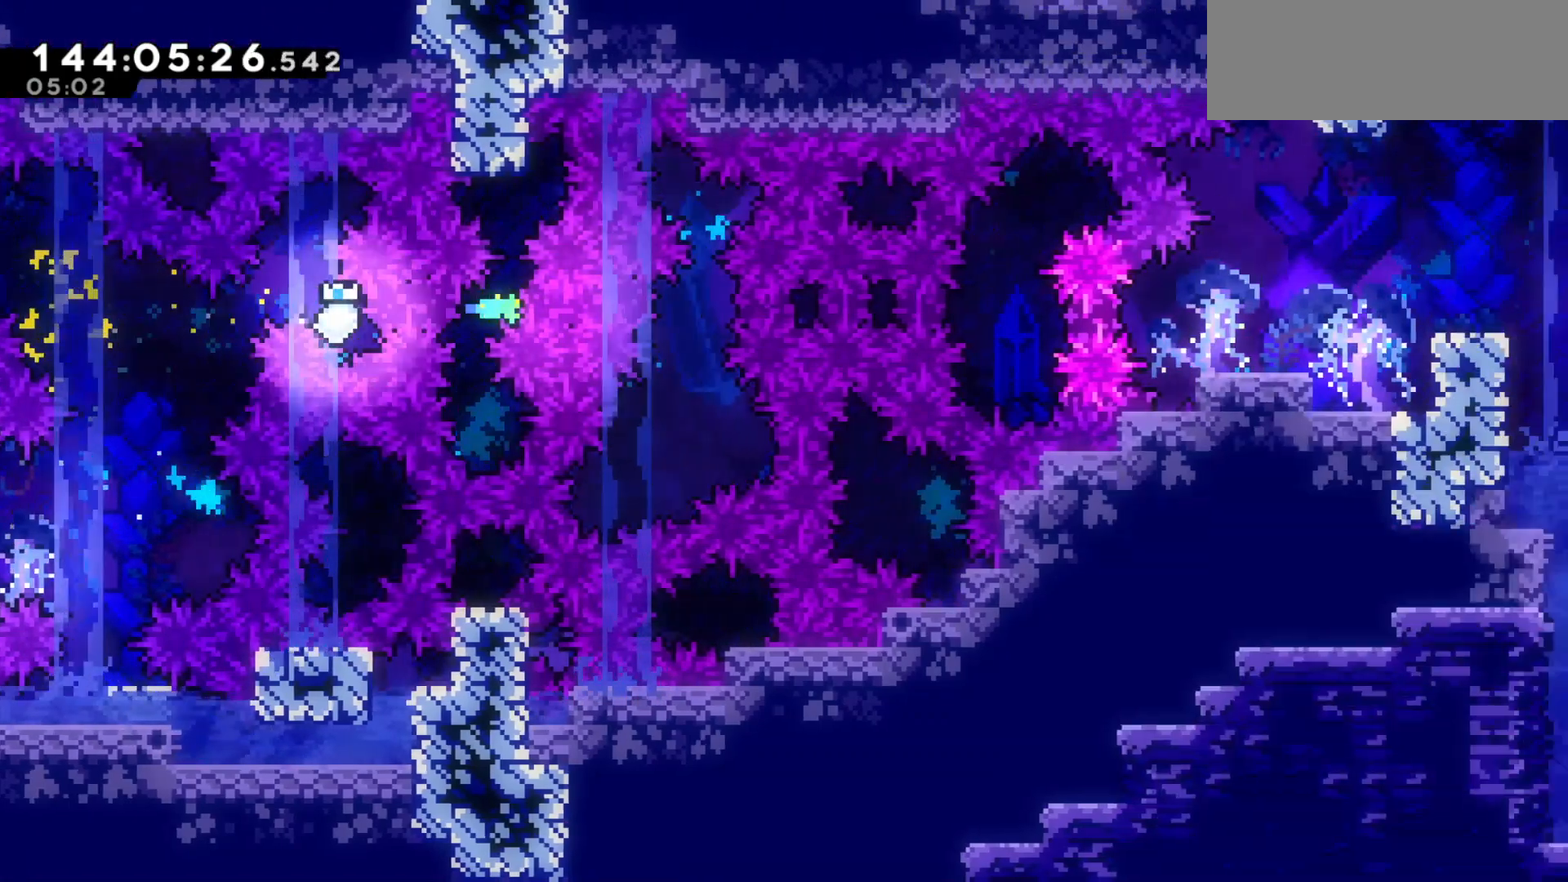
Gameplay with keyboard; each line is a JSON object with the keys held at the frame after it. "events" lists presses ("down") and releases ("up") of "dash", "demo", "down", "grab", "jump", "jump2", "left", "pause", "right" and "up" between this image and that frame as [ms after this image, input, new state], when the widget could be followed in between. No other keys are recorded. Mouse input is not recorded. Key names are as the overlay labels them; some are game actions (e.g. jump) rather than physical keys.
{"keys": ["right"], "events": []}
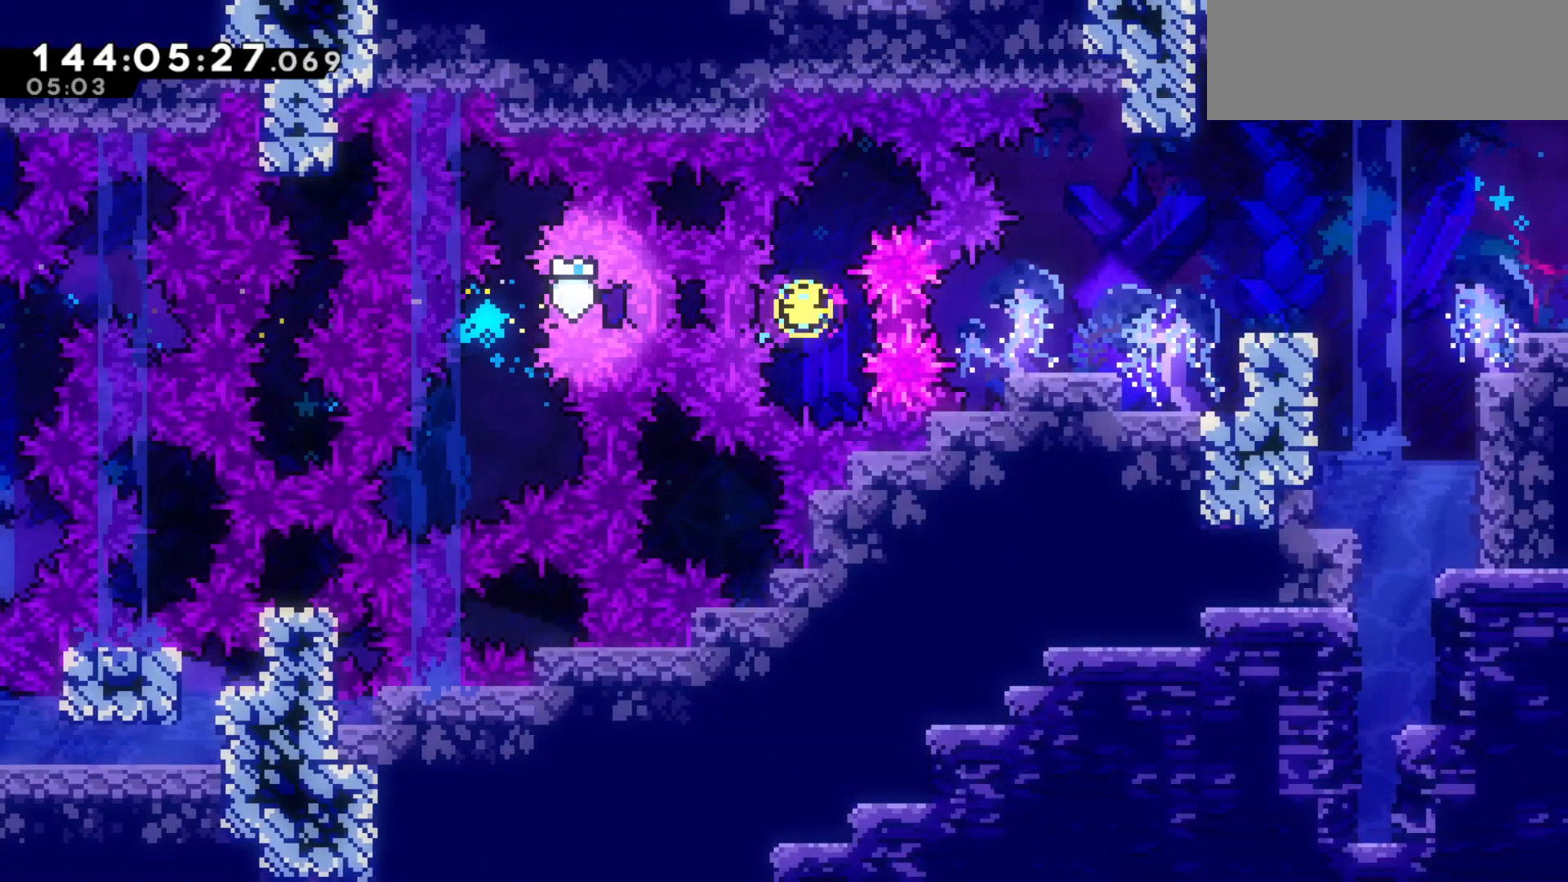
{"keys": [], "events": [[33, "demo", "down"], [100, "demo", "up"], [433, "right", "up"]]}
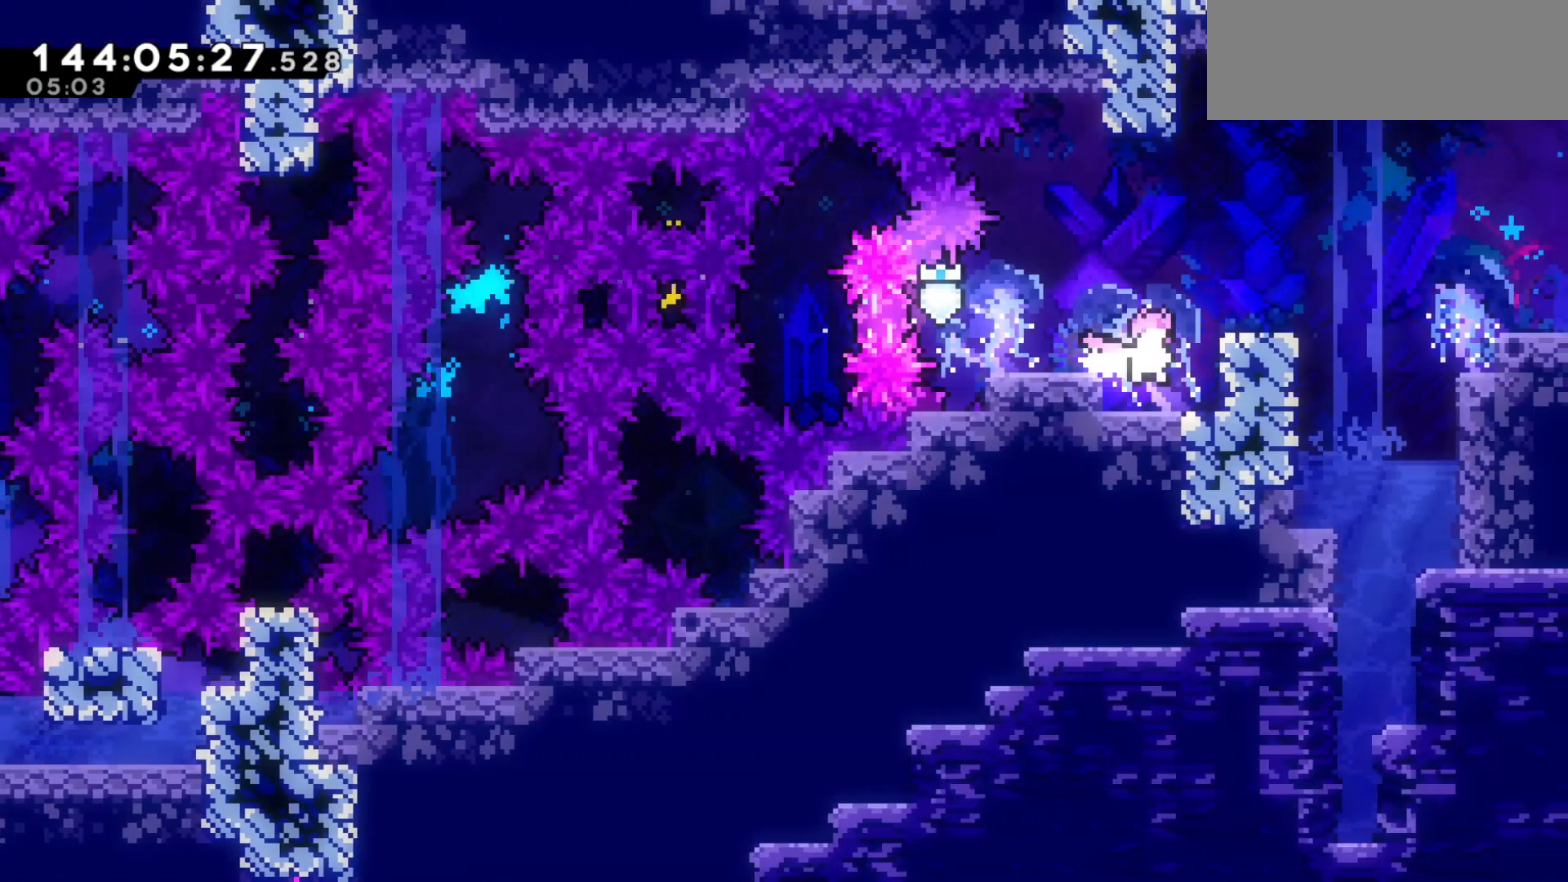
{"keys": [], "events": []}
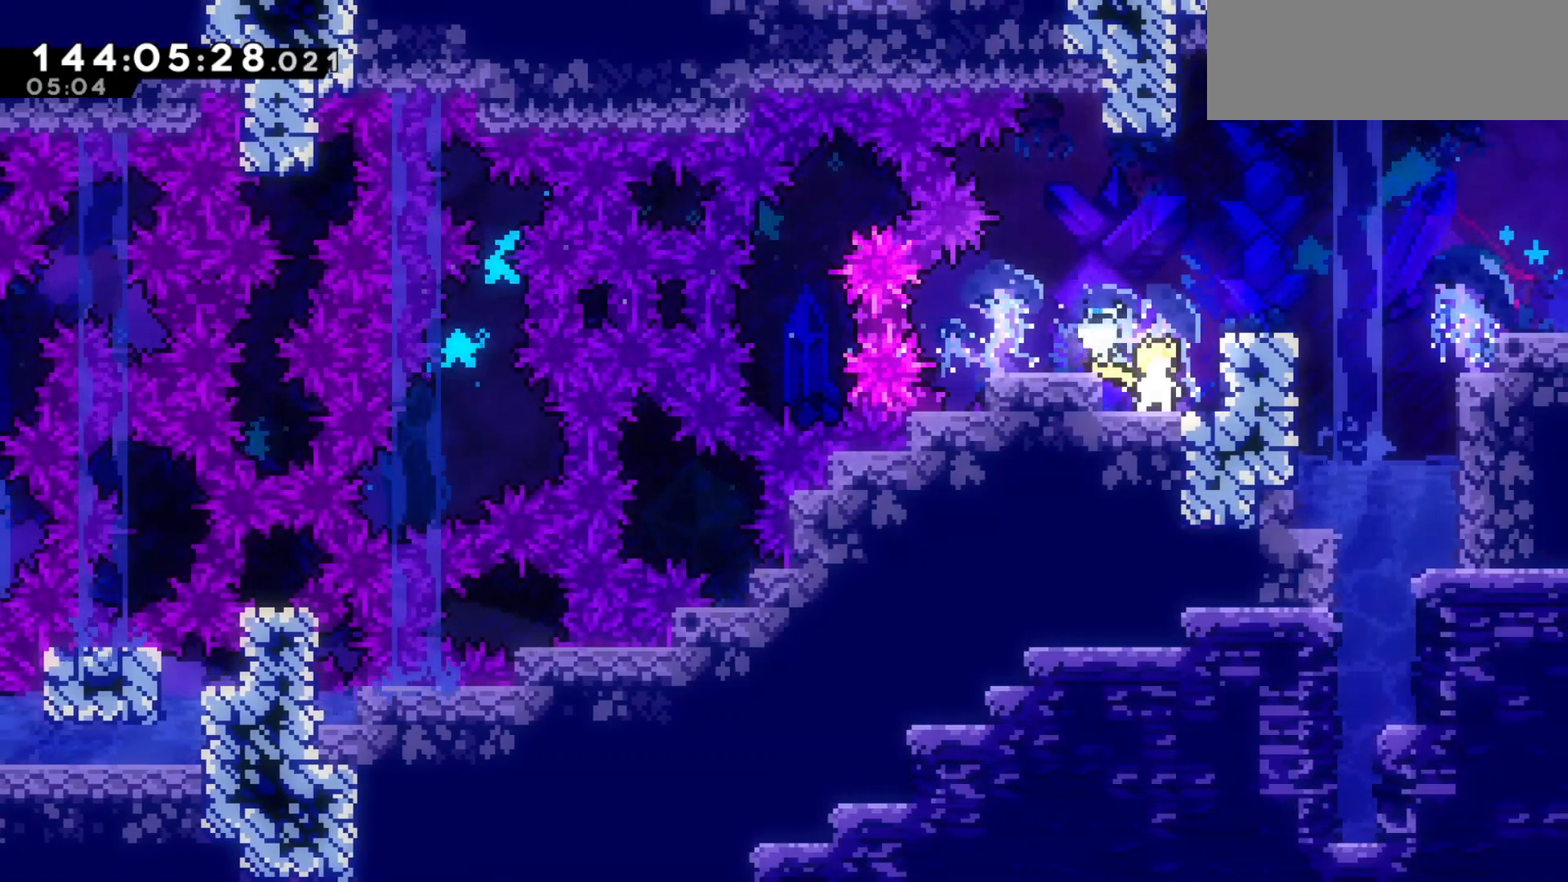
{"keys": [], "events": []}
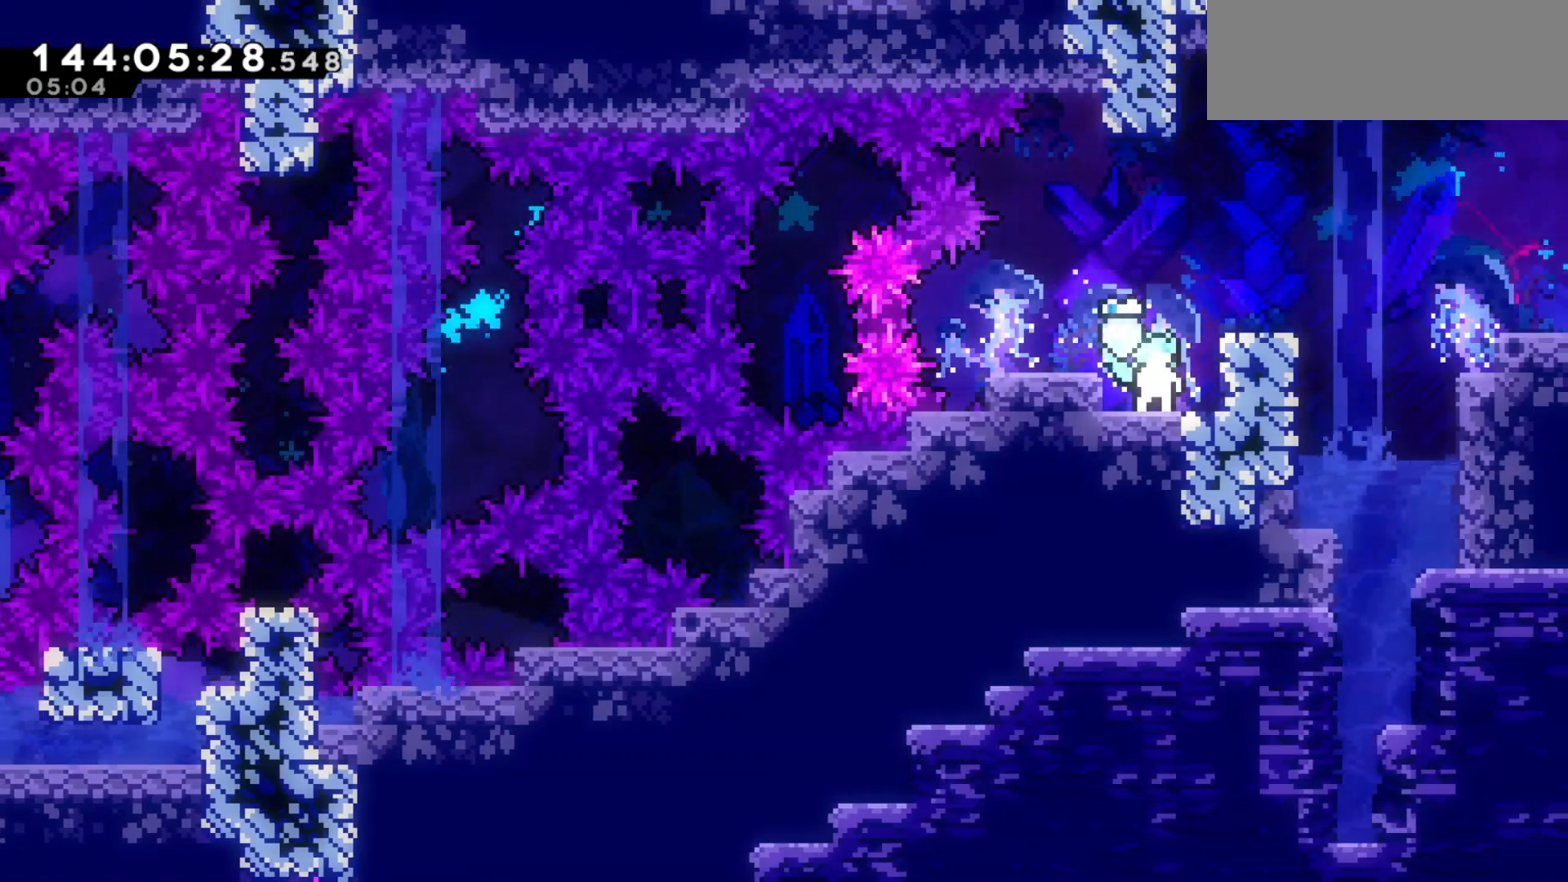
{"keys": [], "events": []}
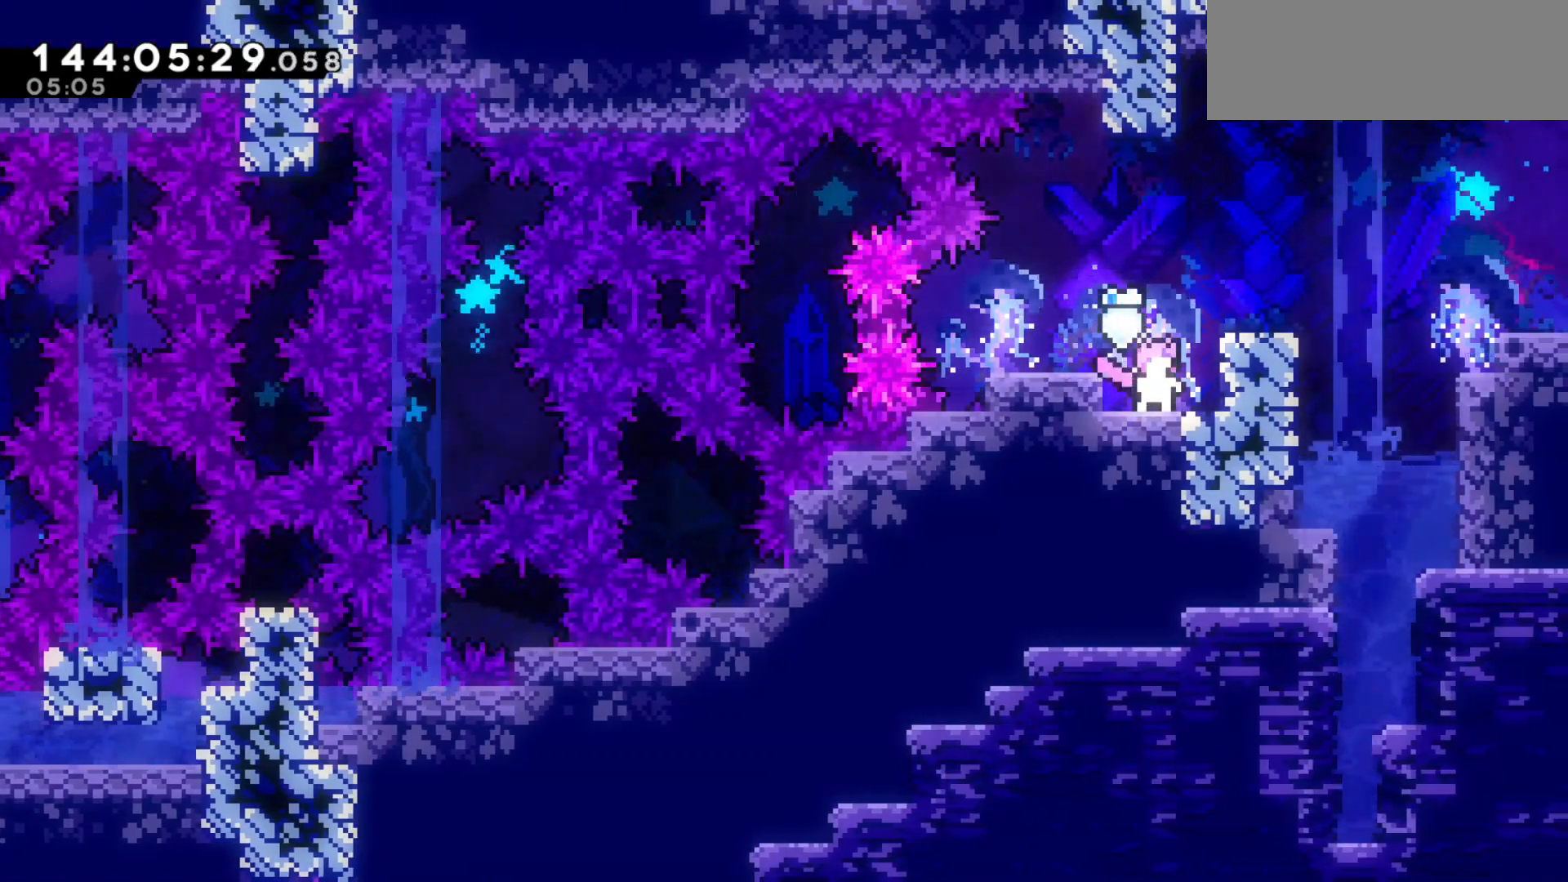
{"keys": [], "events": []}
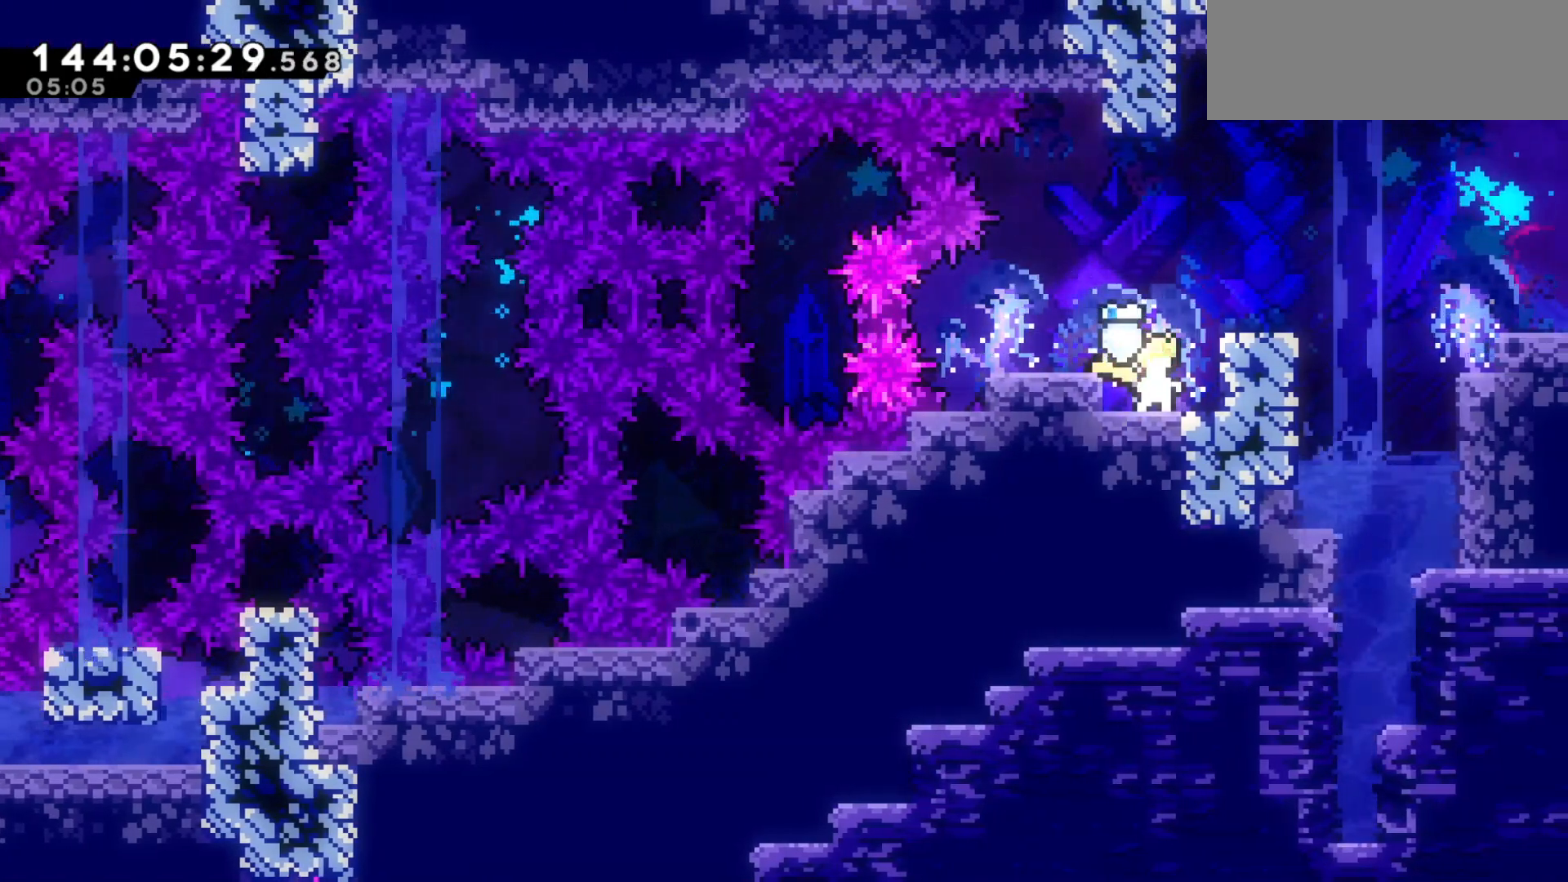
{"keys": [], "events": []}
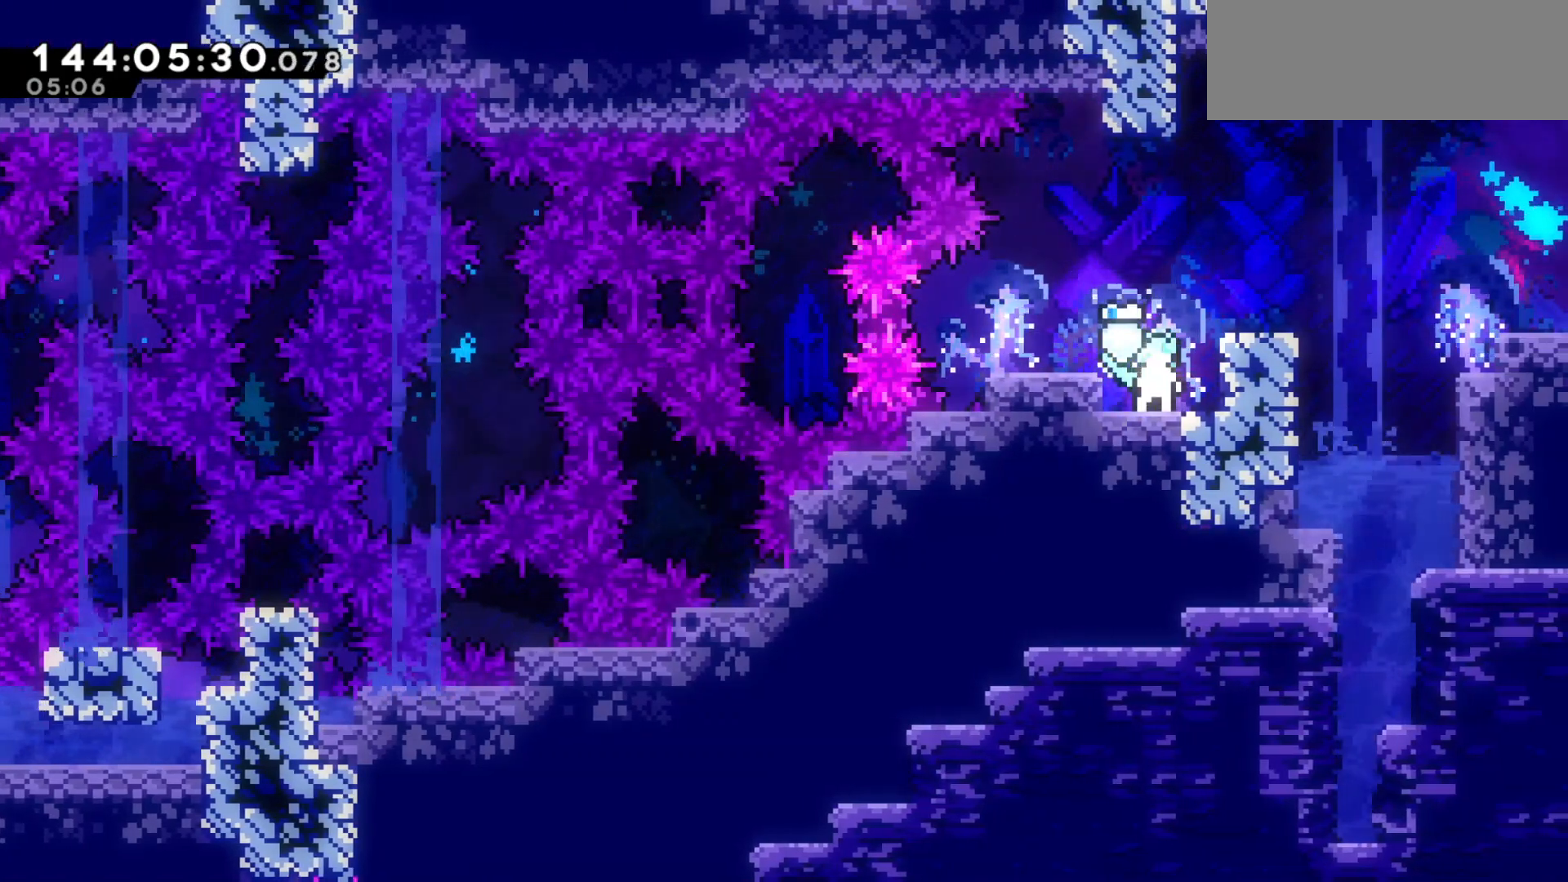
{"keys": [], "events": []}
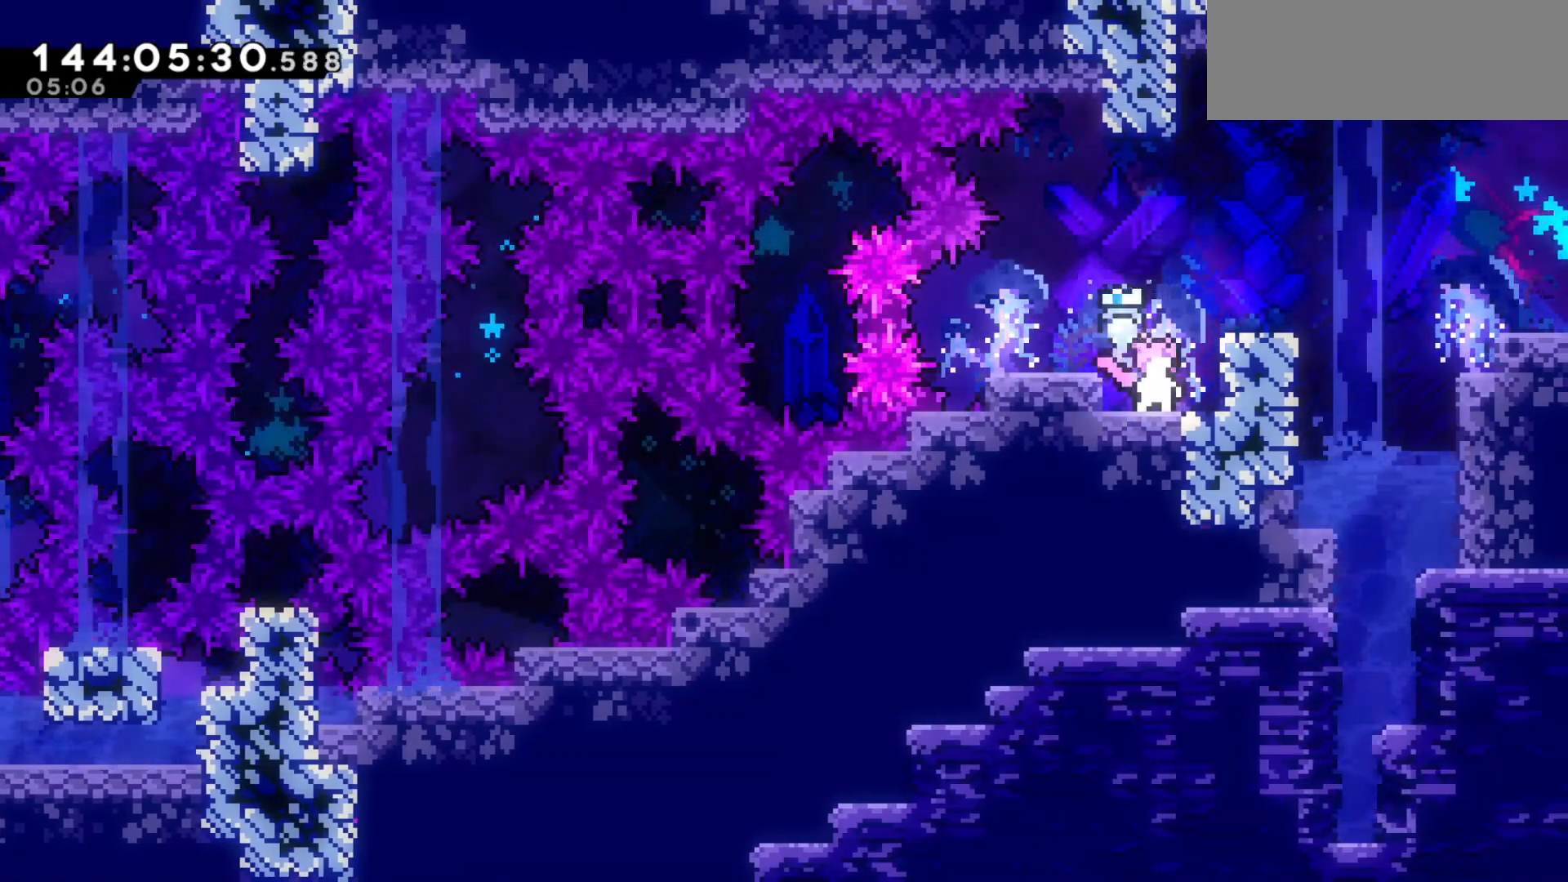
{"keys": [], "events": []}
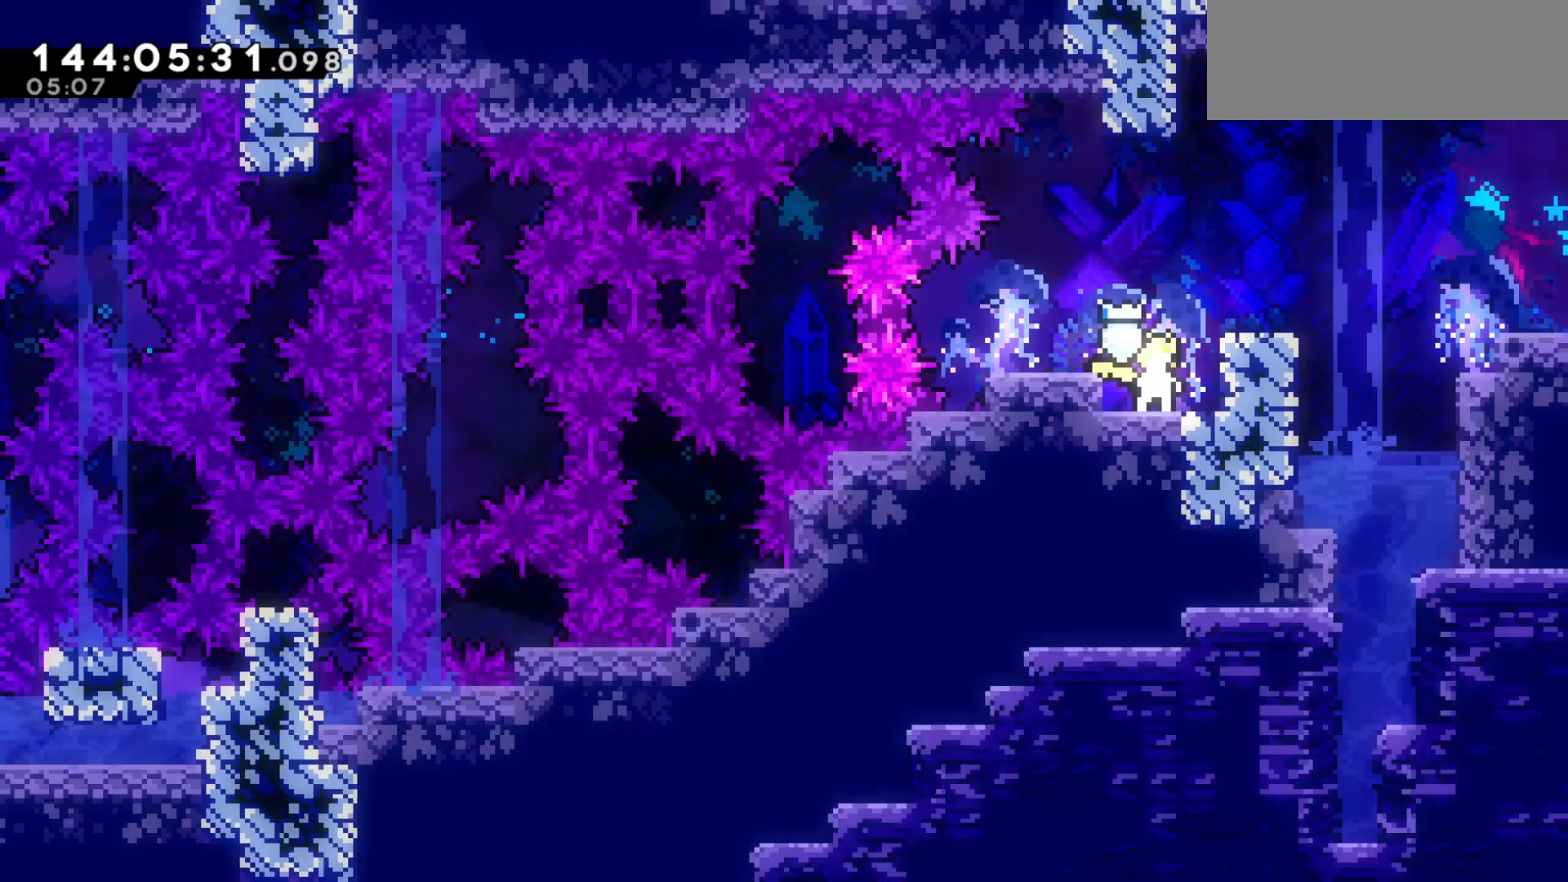
{"keys": [], "events": []}
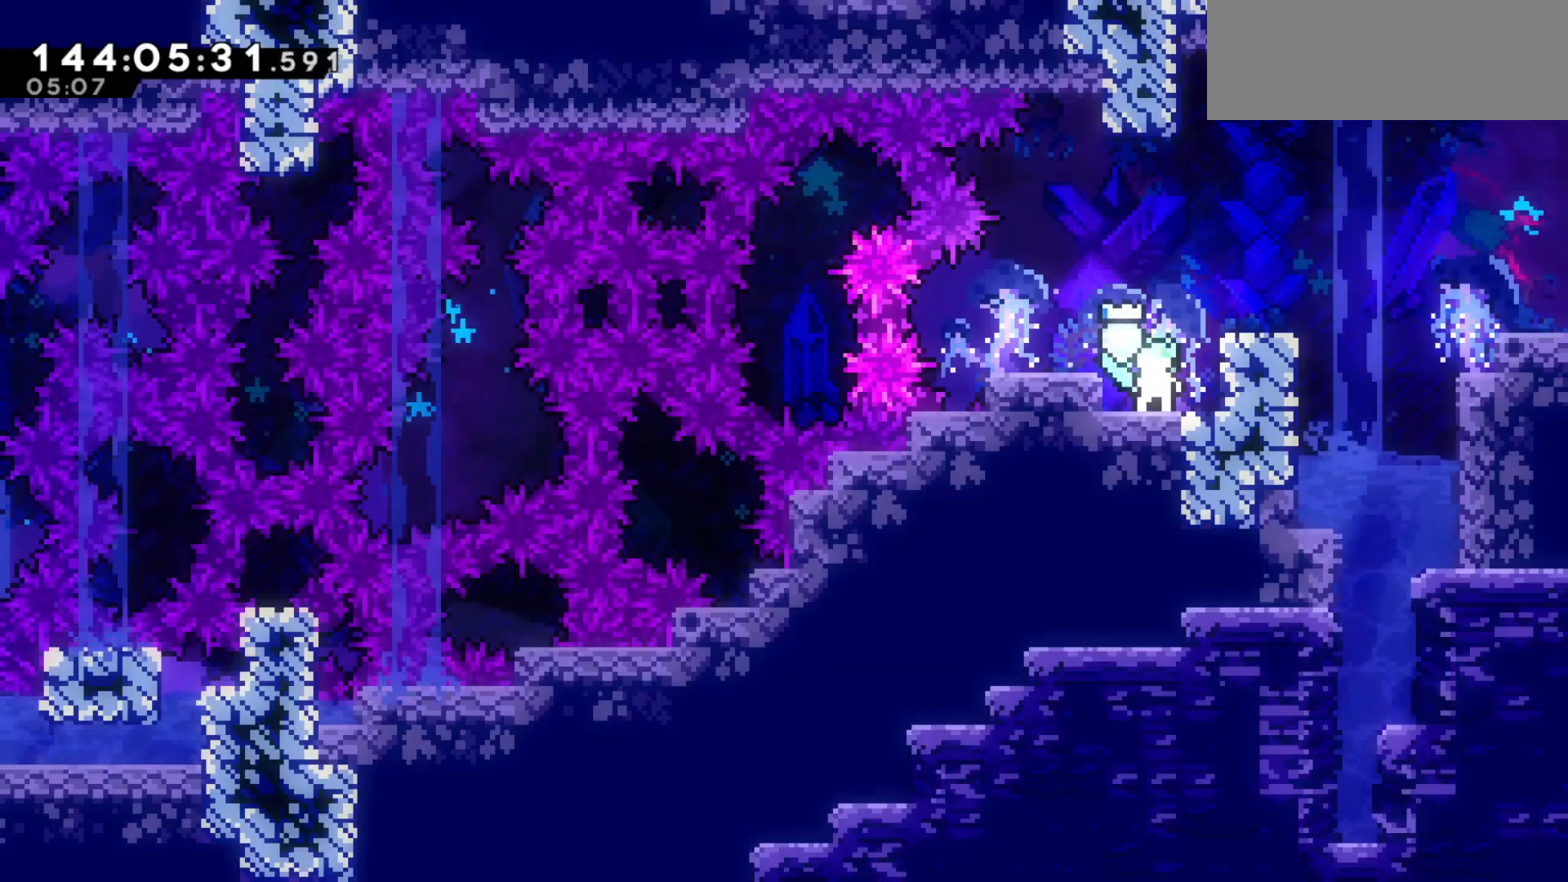
{"keys": [], "events": [[200, "jump2", "down"], [233, "right", "down"], [433, "jump2", "up"], [467, "right", "up"]]}
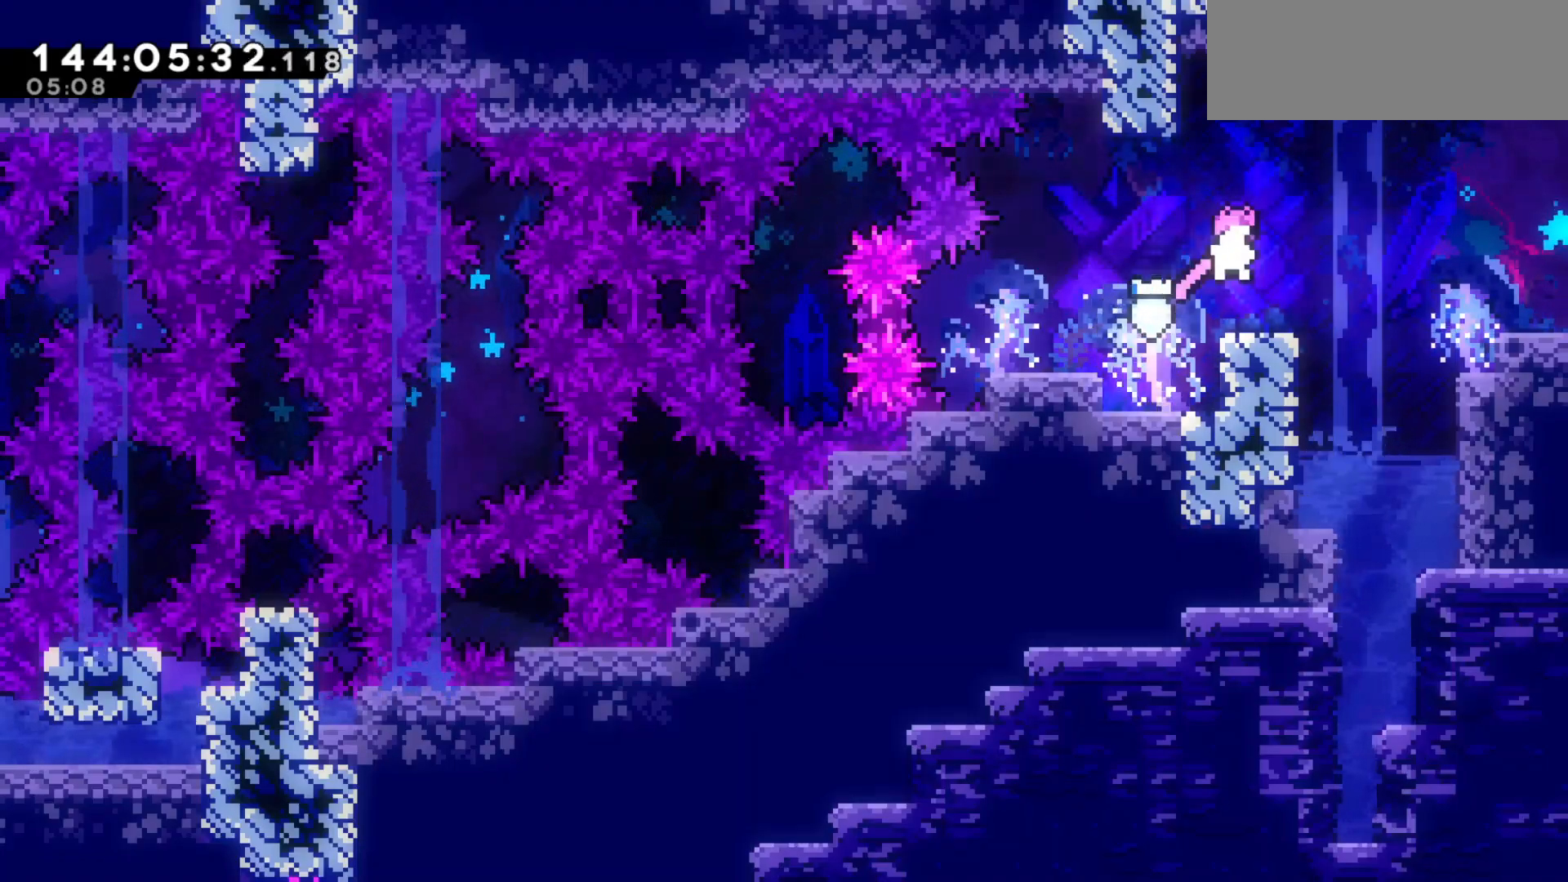
{"keys": ["right"], "events": [[67, "right", "down"], [200, "dash", "down"], [300, "dash", "up"]]}
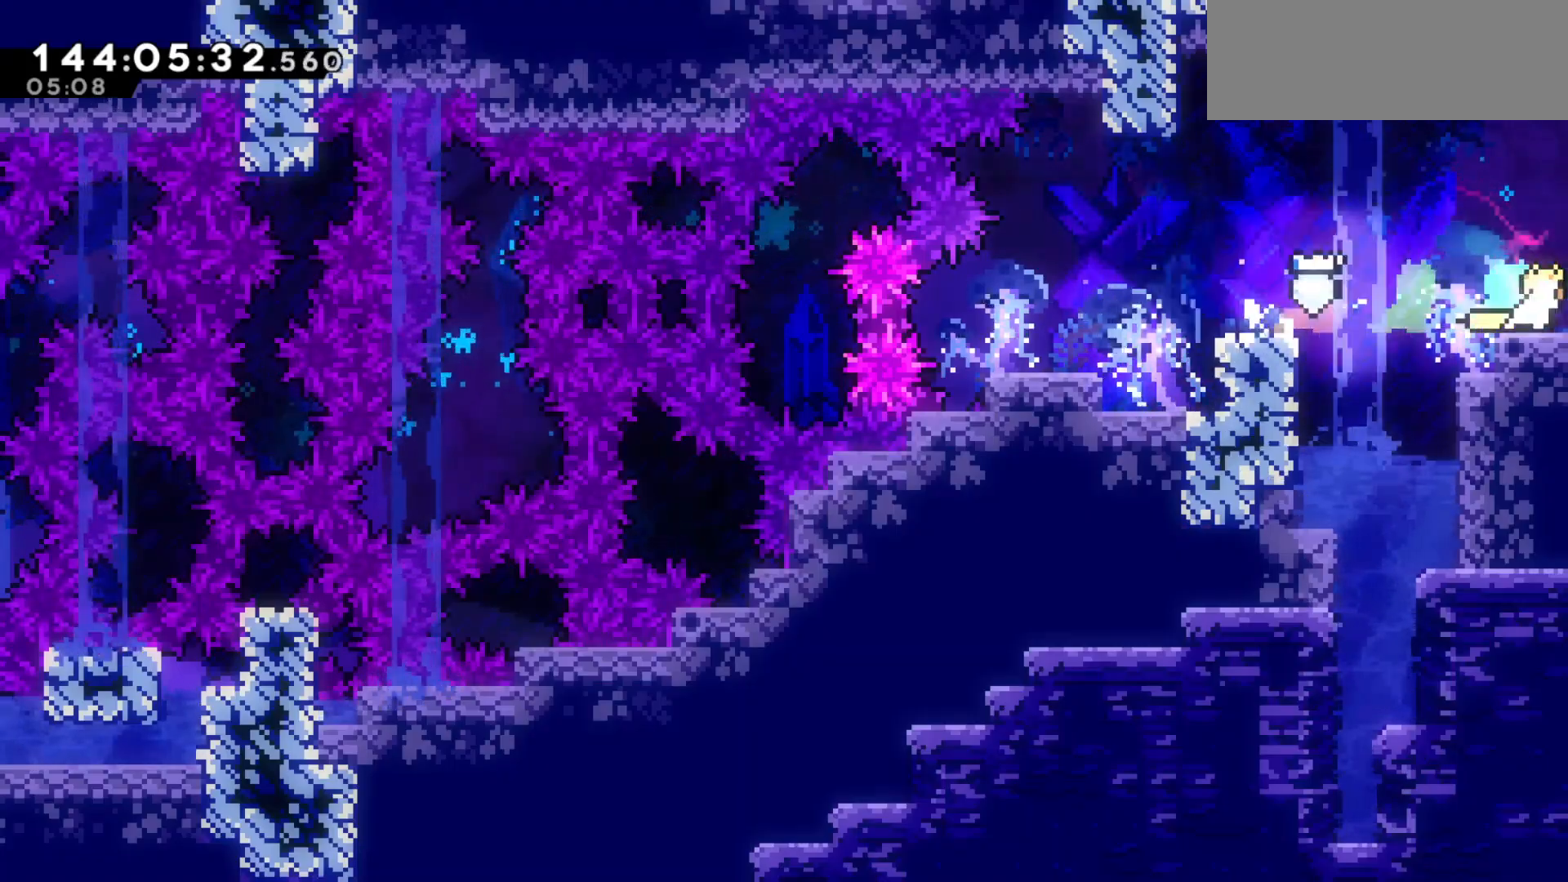
{"keys": ["right"], "events": []}
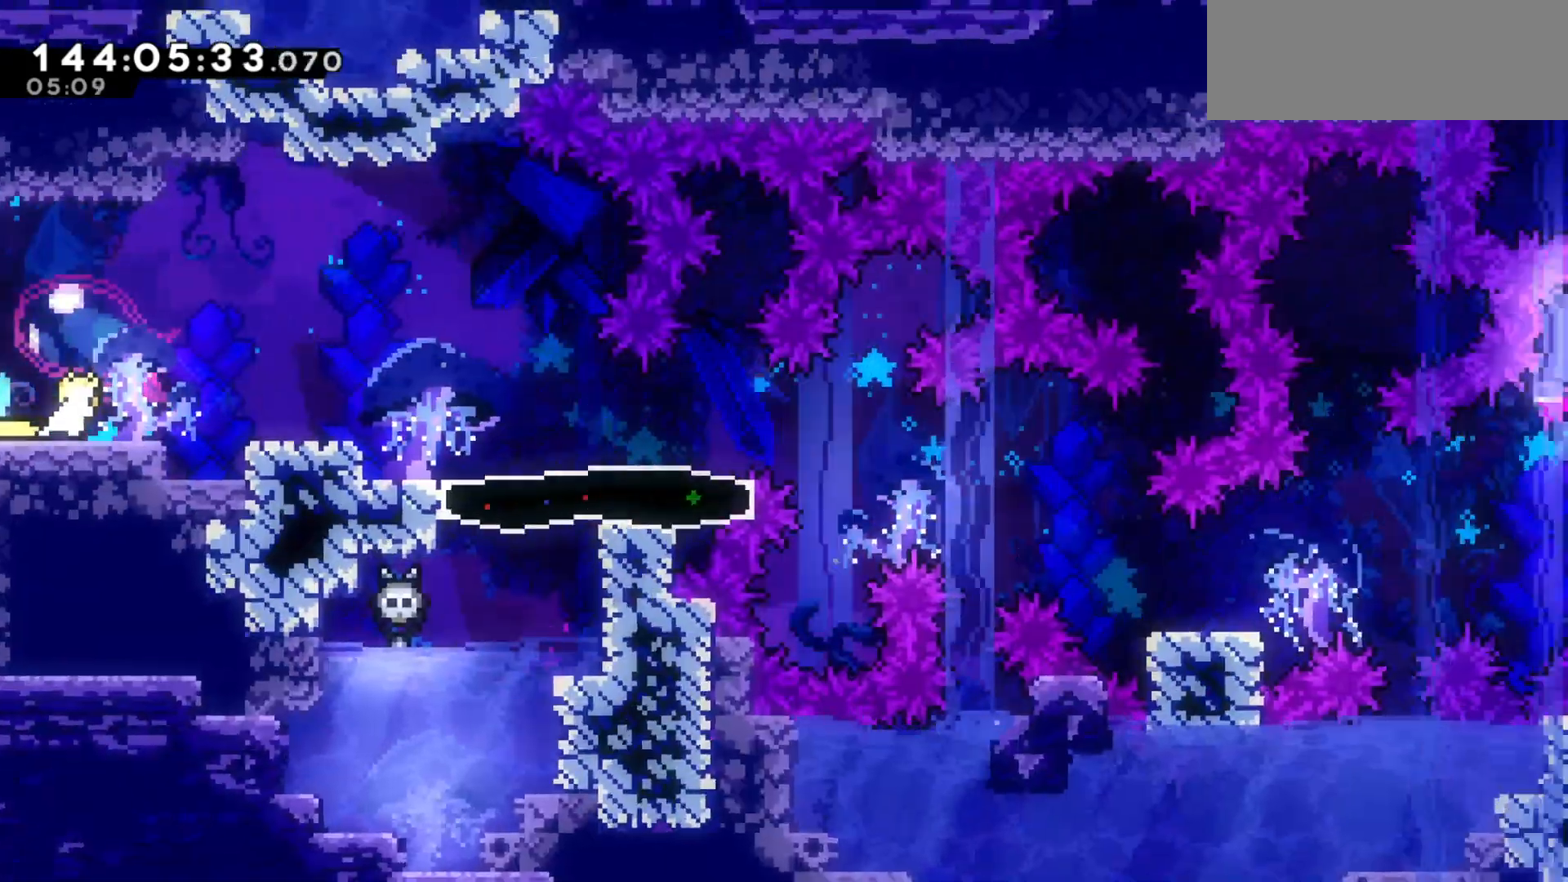
{"keys": ["right"], "events": [[267, "right", "up"], [400, "jump2", "down"], [400, "right", "down"], [500, "jump2", "up"]]}
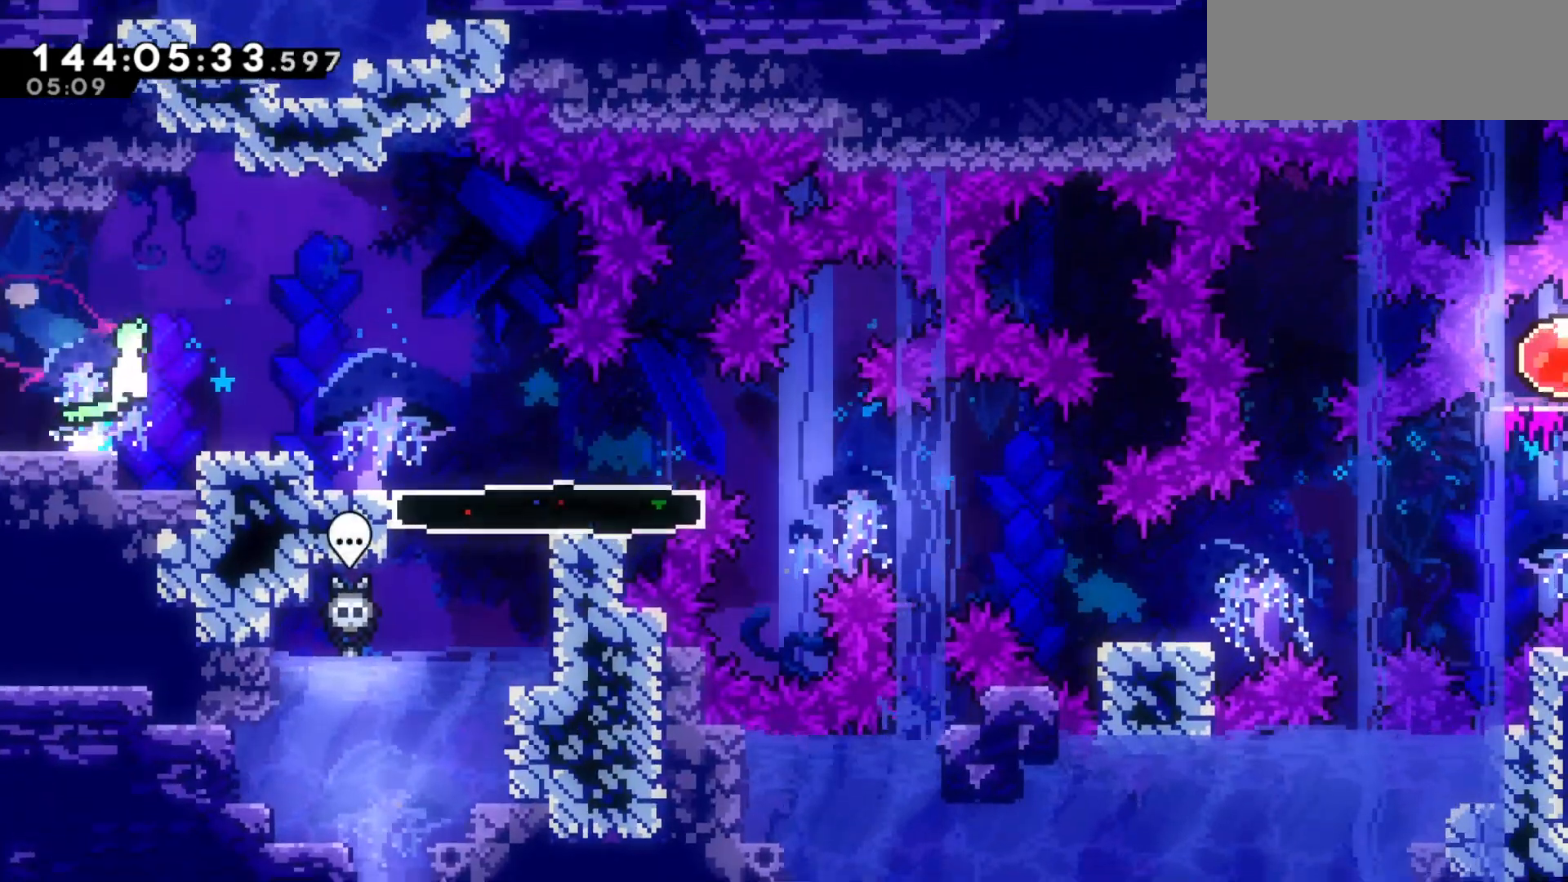
{"keys": ["right"], "events": []}
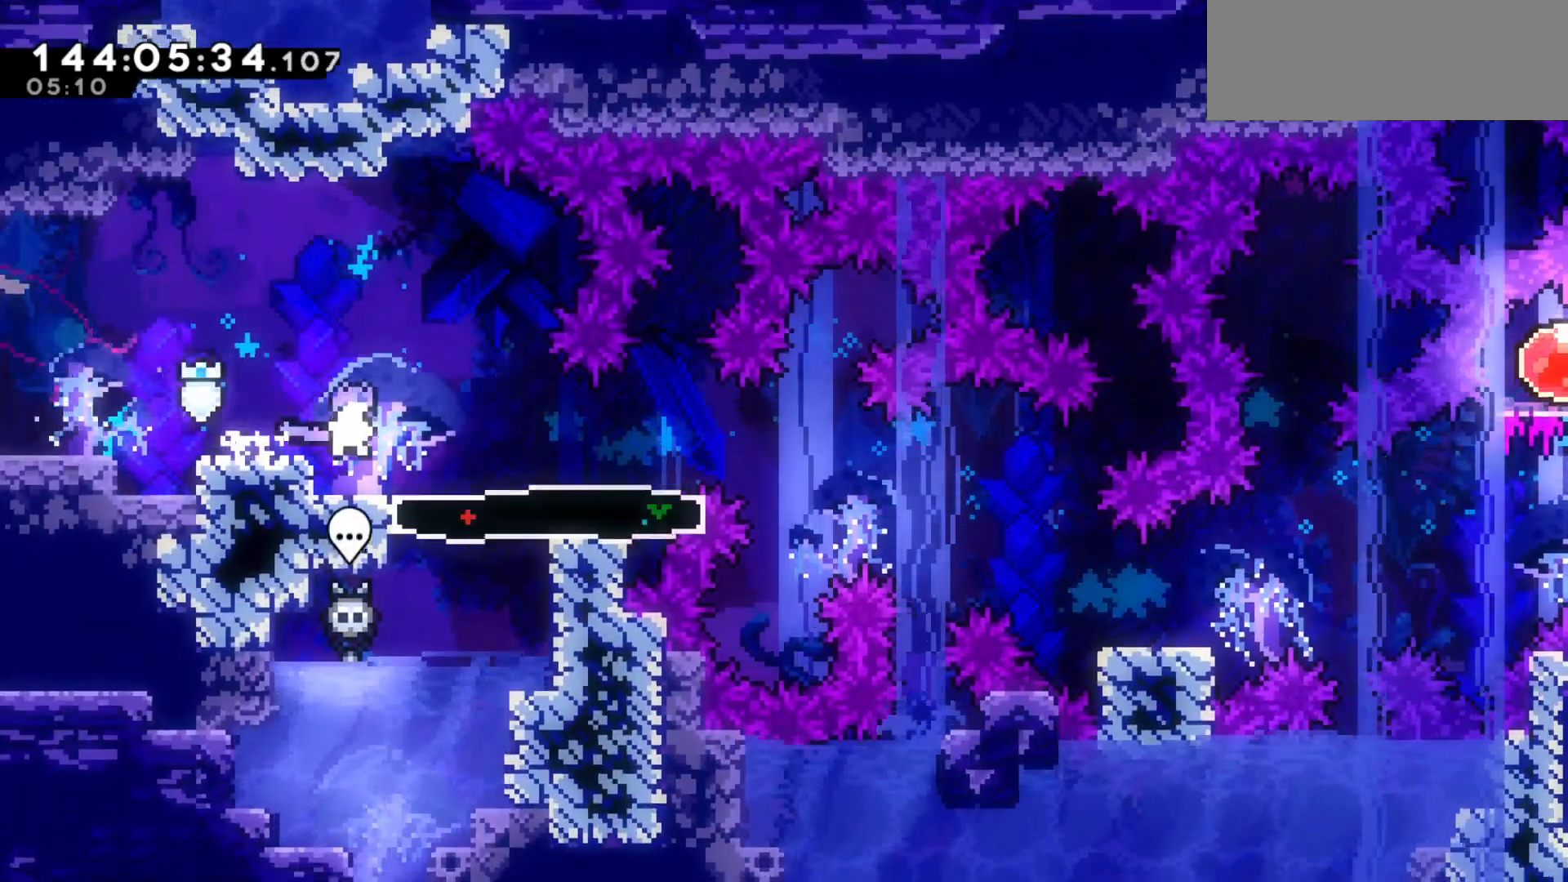
{"keys": [], "events": [[300, "right", "up"]]}
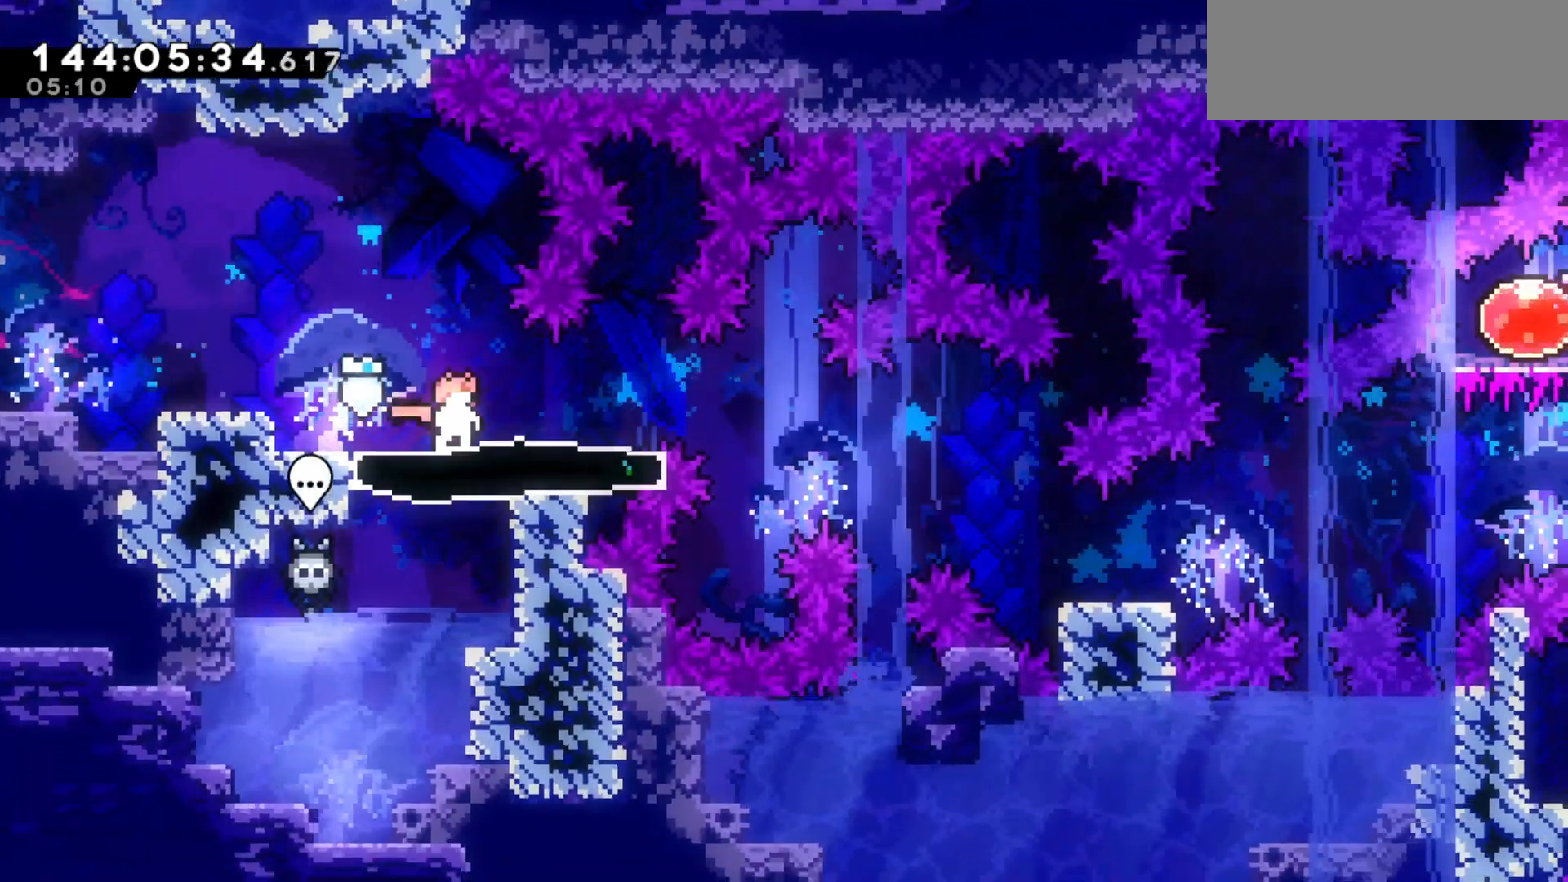
{"keys": ["dash", "down", "jump2", "right"], "events": [[100, "right", "down"], [300, "demo", "down"], [333, "demo", "up"], [400, "down", "down"], [467, "dash", "down"], [467, "jump2", "down"]]}
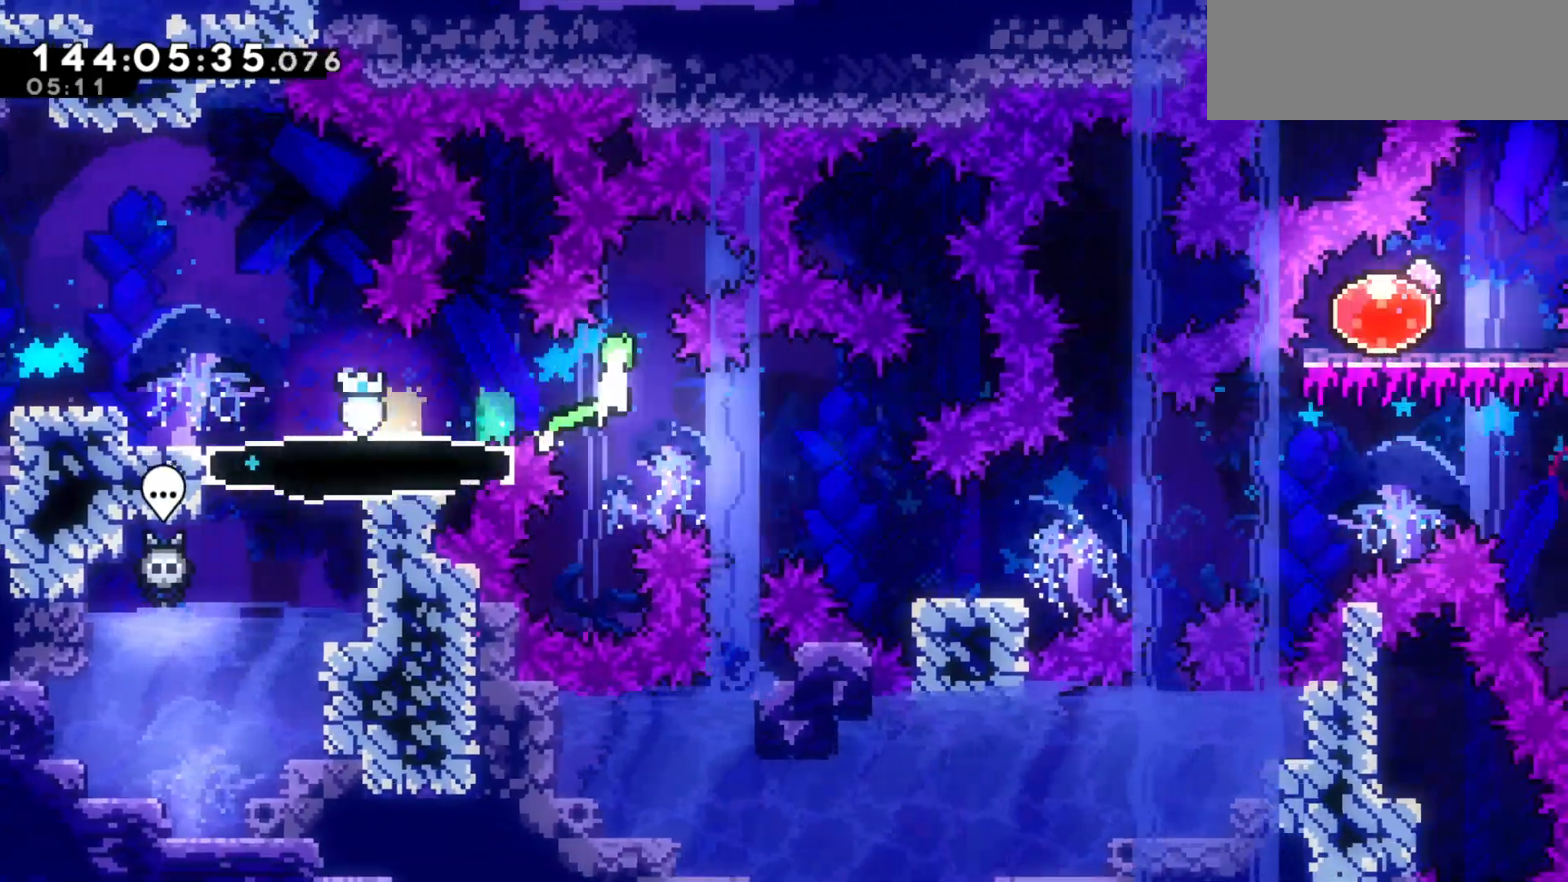
{"keys": ["jump2", "right"], "events": [[33, "jump2", "up"], [67, "dash", "up"], [167, "down", "up"], [400, "jump2", "down"]]}
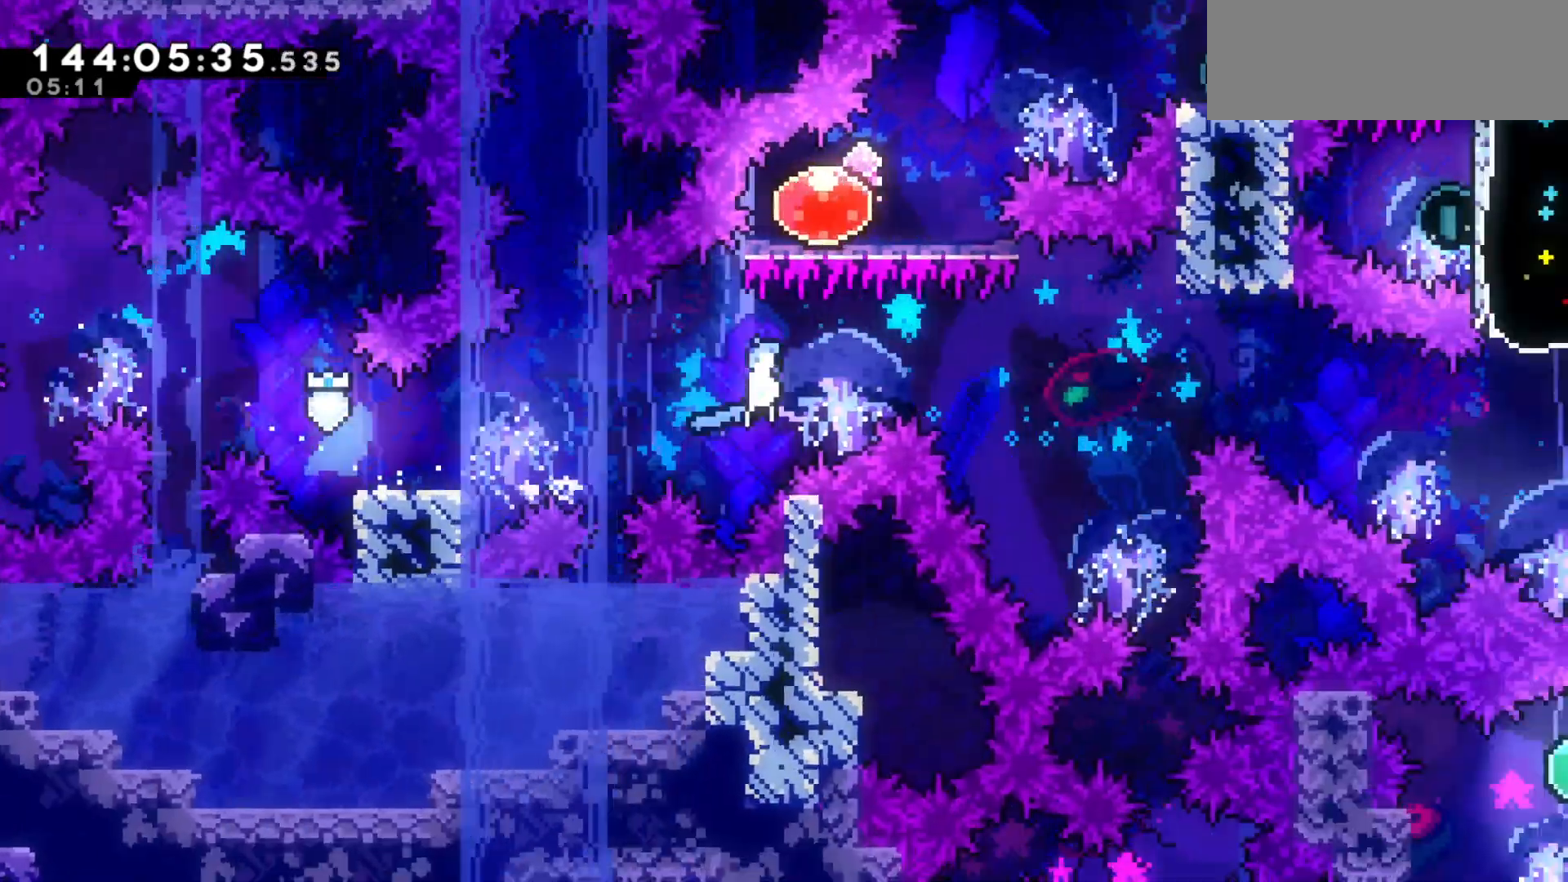
{"keys": ["jump2", "right"], "events": []}
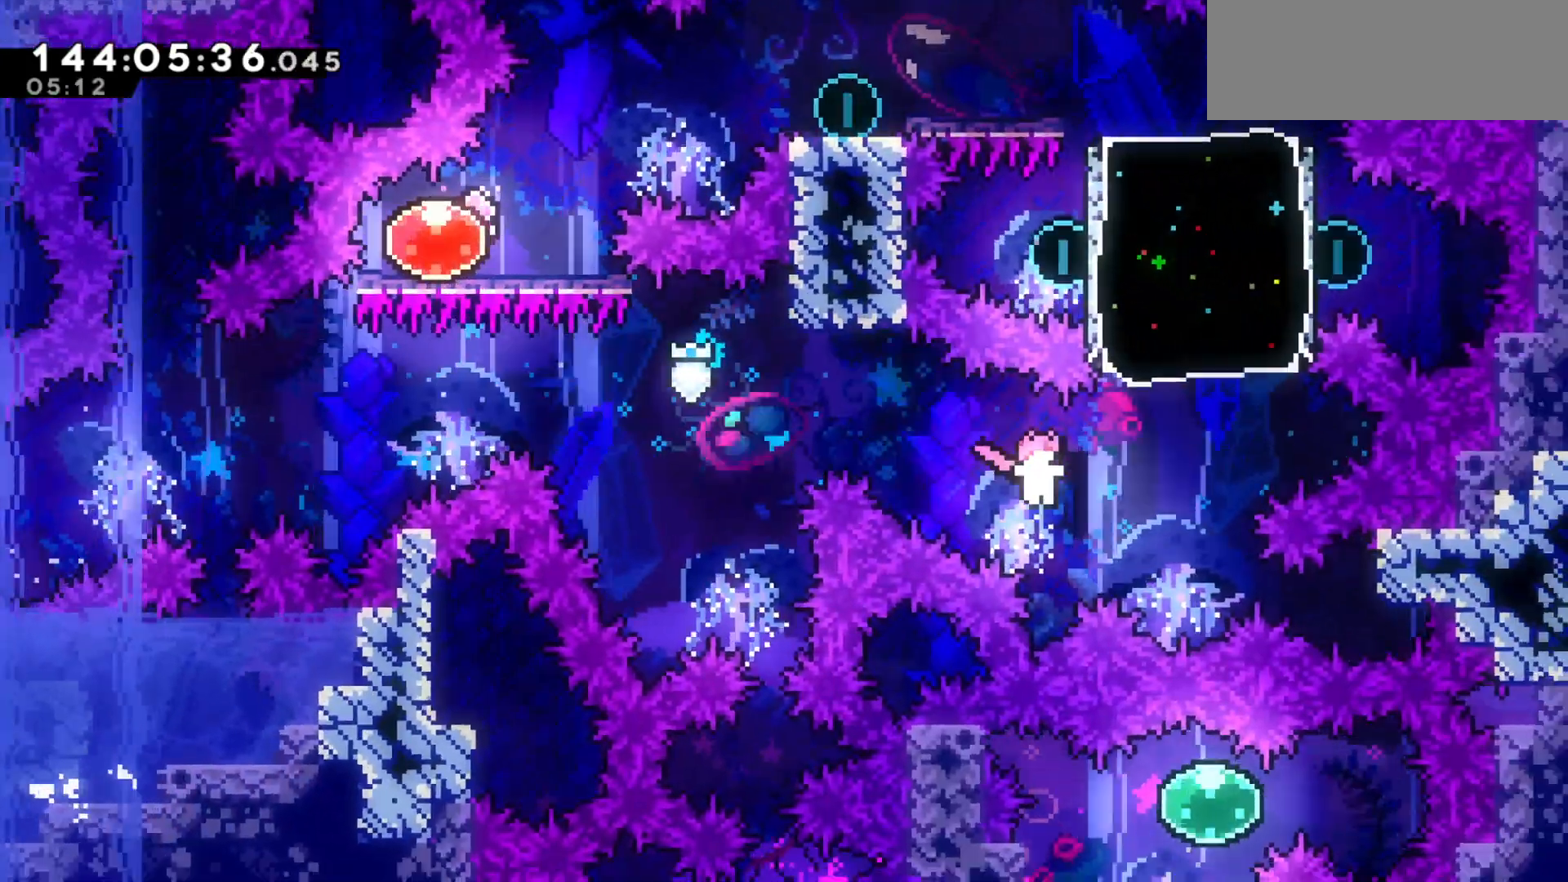
{"keys": [], "events": [[100, "jump2", "up"], [100, "right", "up"], [100, "up", "down"], [133, "dash", "down"], [233, "dash", "up"], [367, "up", "up"]]}
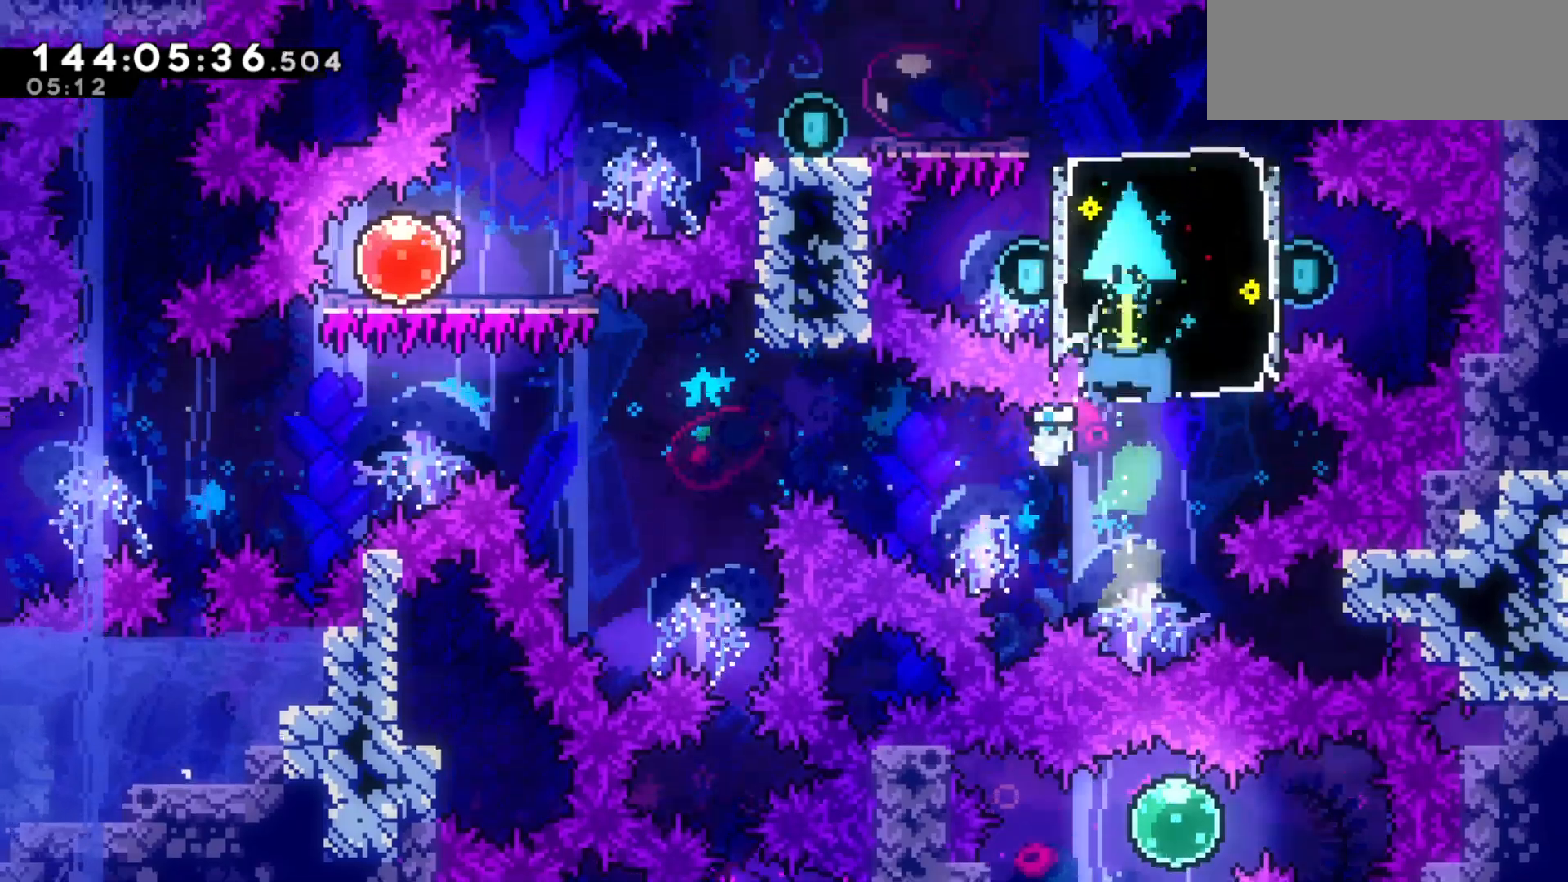
{"keys": ["dash", "left"], "events": [[67, "down", "down"], [100, "right", "down"], [167, "dash", "down"], [267, "dash", "up"], [333, "down", "up"], [400, "right", "up"], [433, "left", "down"], [500, "dash", "down"]]}
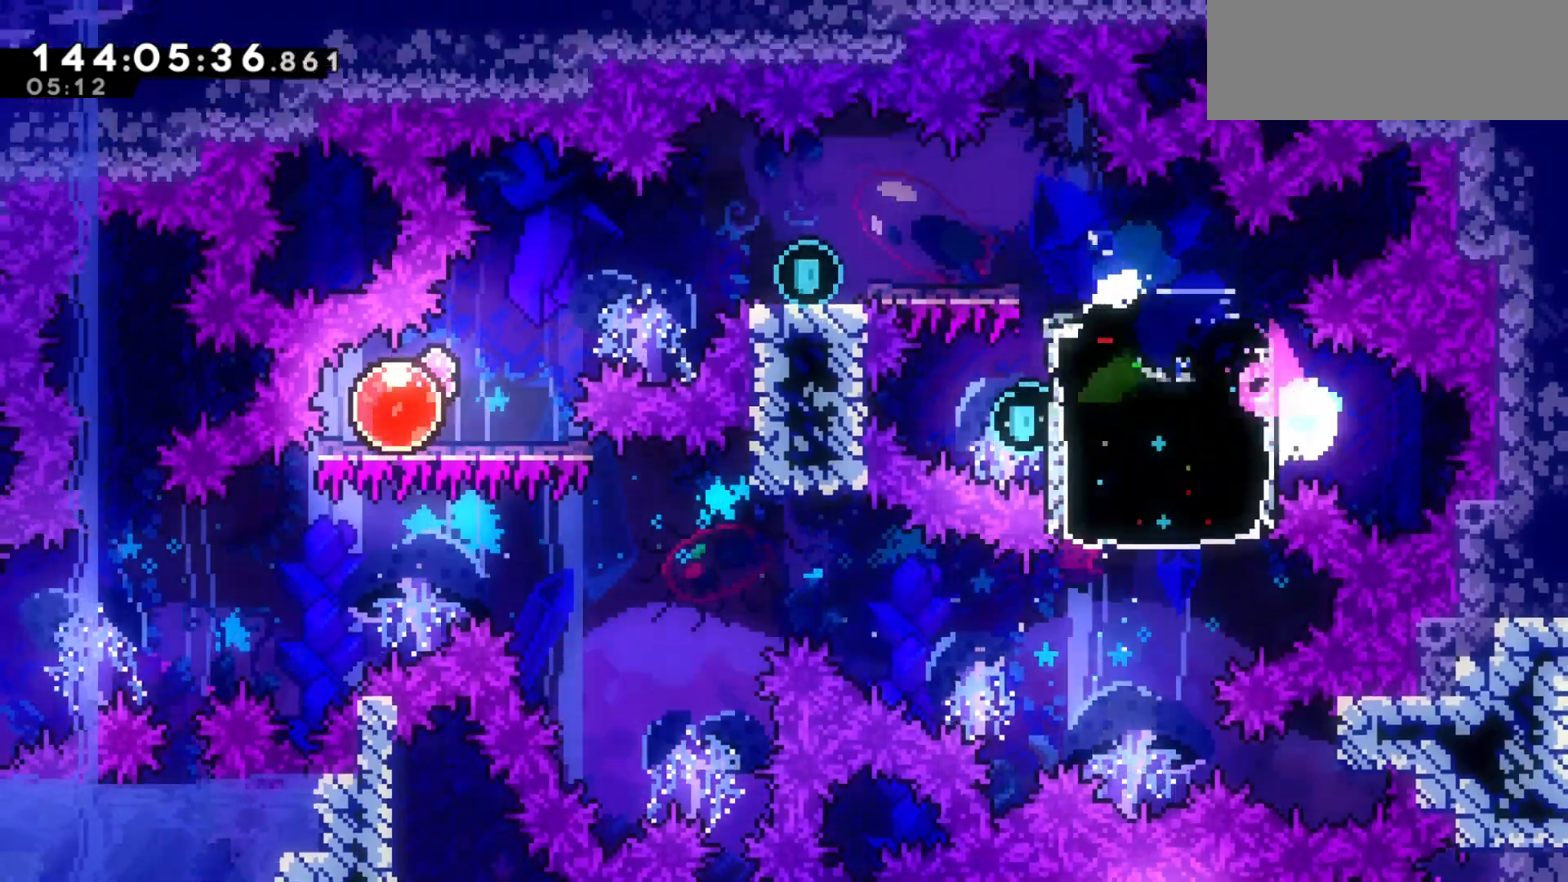
{"keys": ["right"], "events": [[67, "dash", "up"], [167, "left", "up"], [233, "right", "down"], [367, "dash", "down"], [467, "dash", "up"]]}
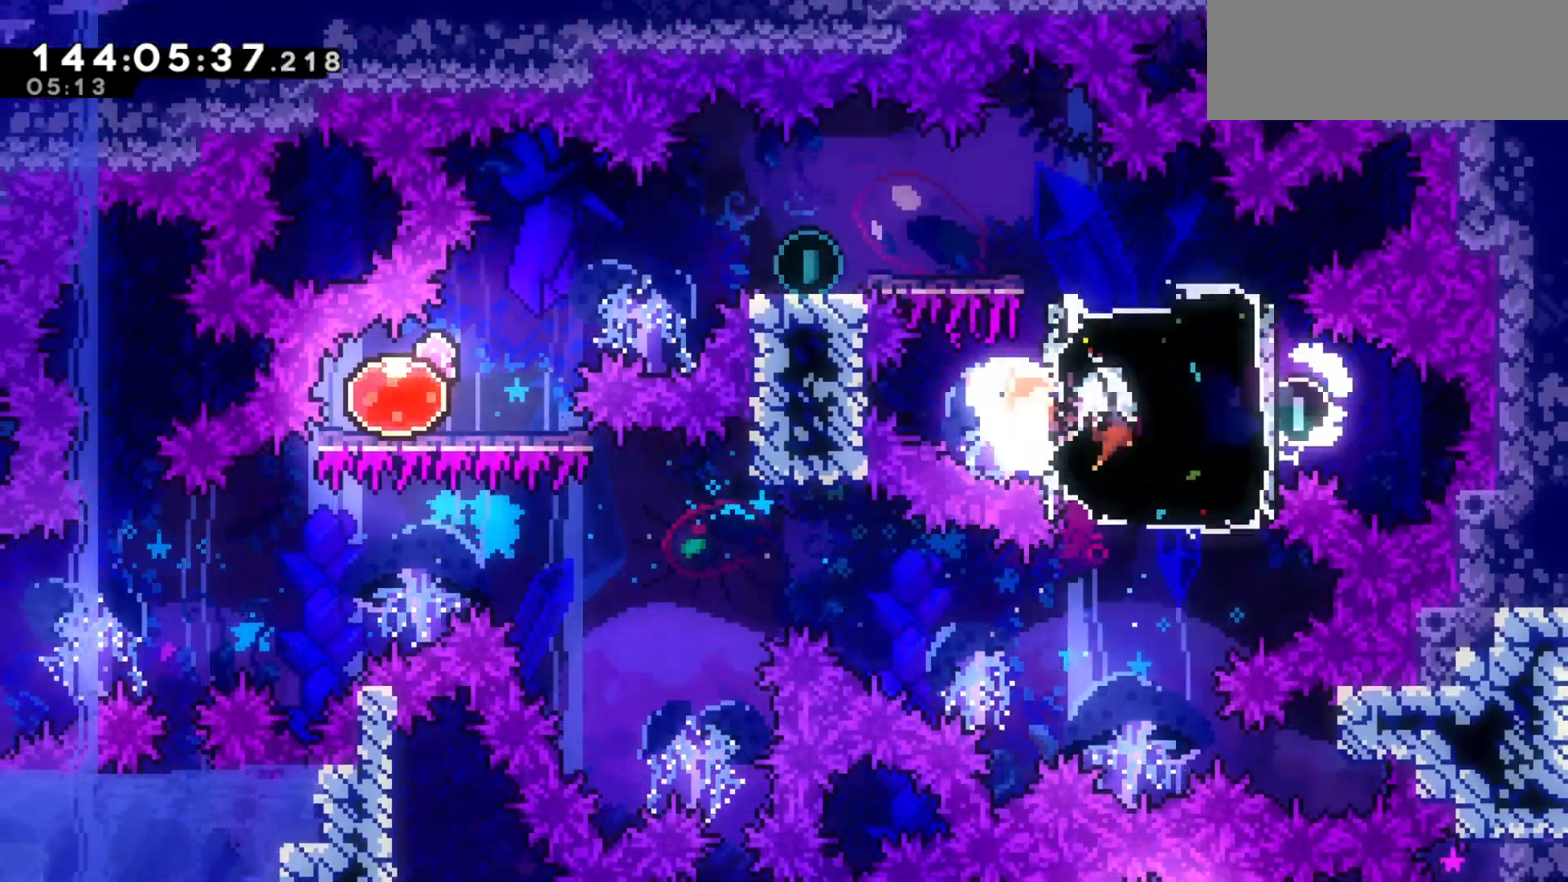
{"keys": ["down", "left"], "events": [[133, "right", "up"], [200, "dash", "down"], [200, "left", "down"], [200, "up", "down"], [267, "dash", "up"], [367, "up", "up"], [467, "down", "down"]]}
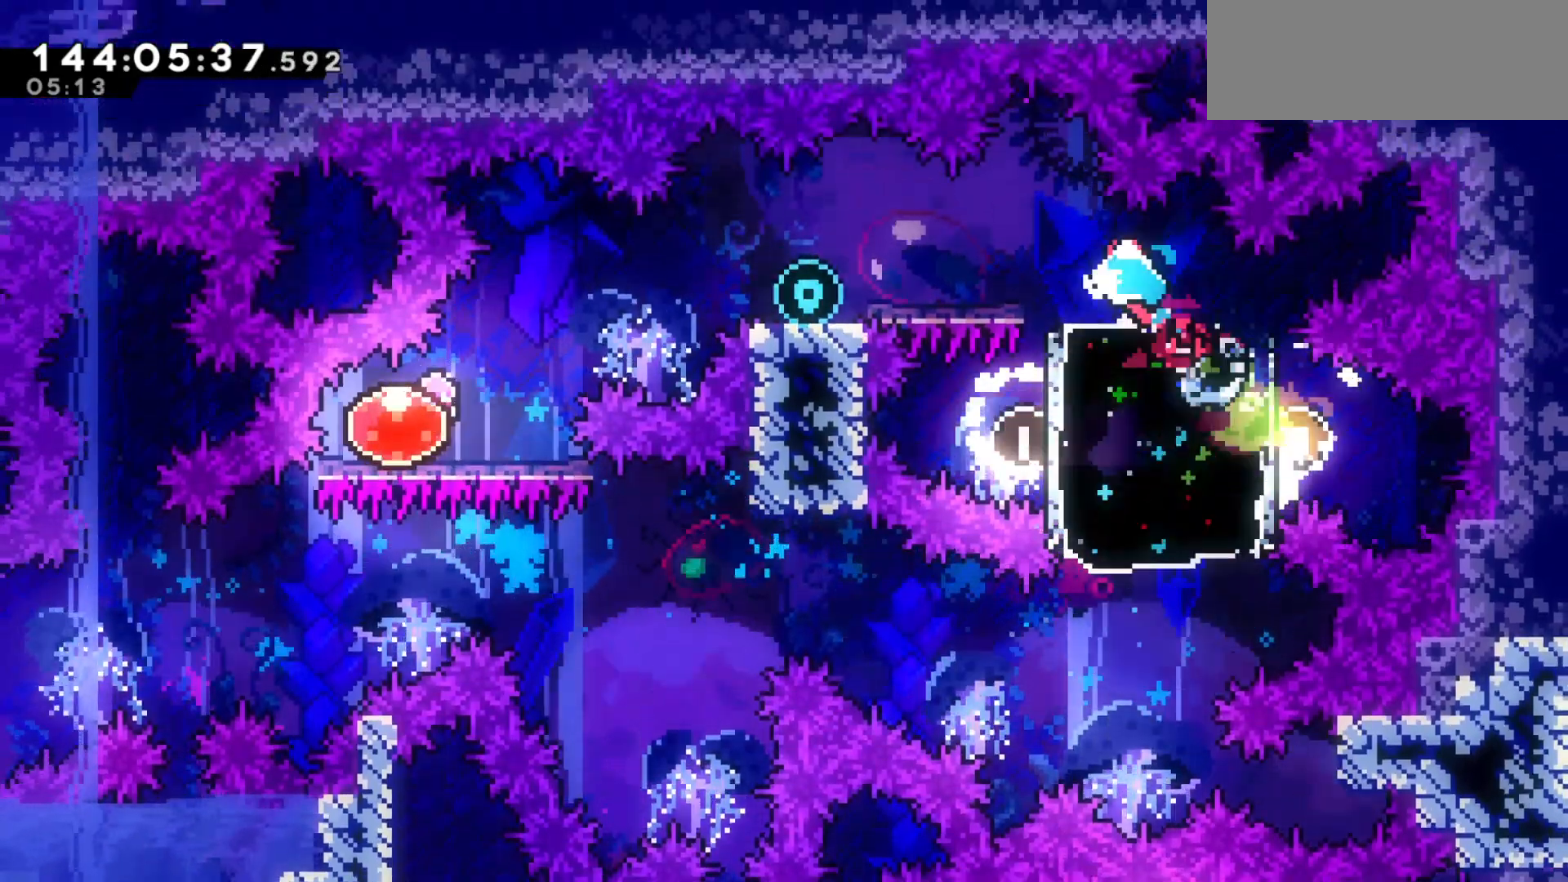
{"keys": ["left"], "events": [[33, "dash", "down"], [67, "jump2", "down"], [100, "dash", "up"], [167, "down", "up"], [167, "jump2", "up"], [300, "down", "down"], [300, "jump2", "down"], [400, "dash", "down"], [400, "jump2", "up"], [433, "dash", "up"], [500, "down", "up"]]}